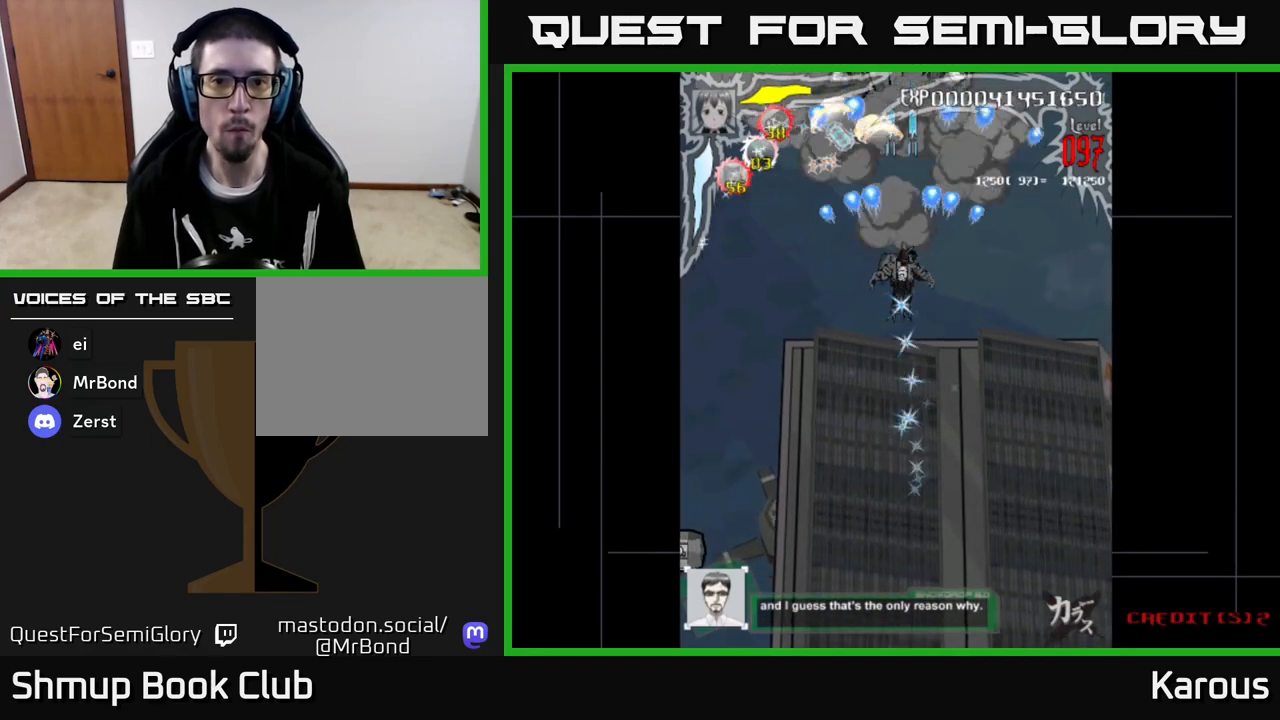
Gameplay with a controller (Xbox layout); each line is a JSON object with the inputs held at the frame after it. "events" lists button and stick changes between this image and that frame as [ms after this image, input, new state], when the widget could be followed in between. Not read: right_stick.
{"buttons": ["A", "DPAD_UP"], "left_stick": "center", "events": [[167, "DPAD_LEFT", "down"], [217, "DPAD_UP", "down"], [300, "DPAD_LEFT", "up"], [383, "DPAD_RIGHT", "down"], [483, "DPAD_RIGHT", "up"]]}
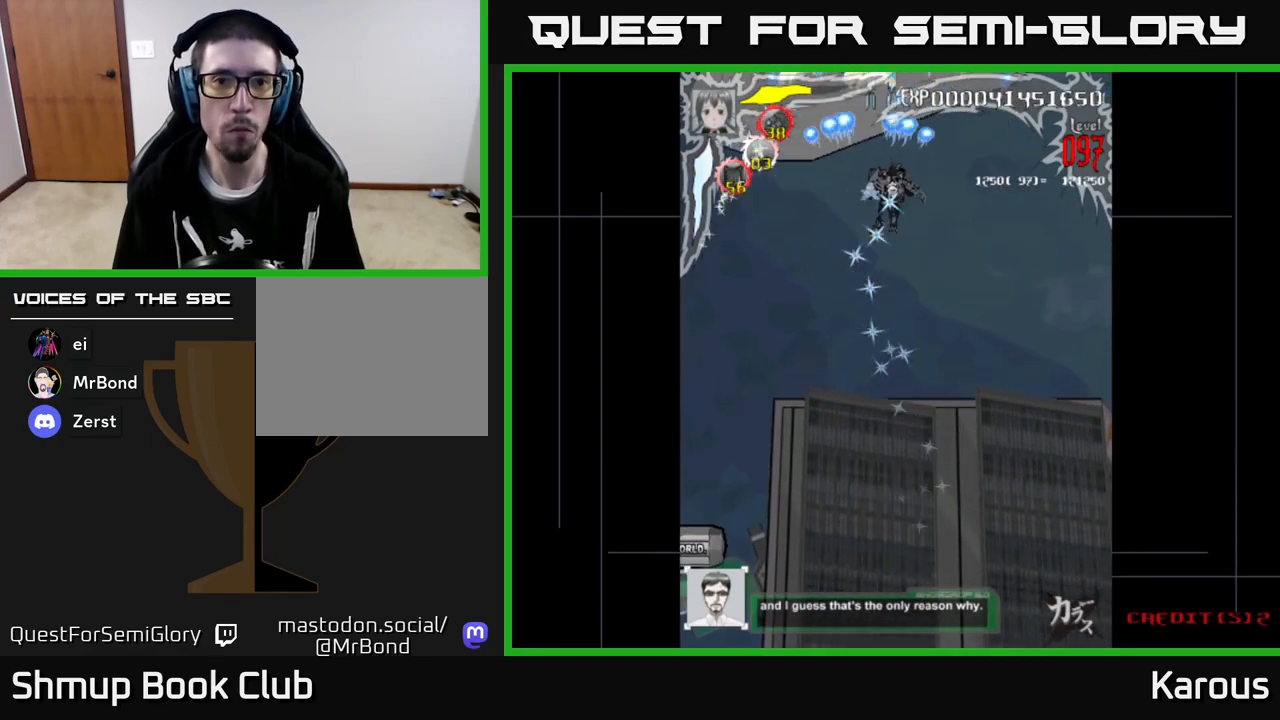
{"buttons": ["A", "DPAD_DOWN"], "left_stick": "center", "events": [[17, "DPAD_LEFT", "down"], [17, "DPAD_UP", "up"], [150, "DPAD_DOWN", "down"], [217, "DPAD_LEFT", "up"]]}
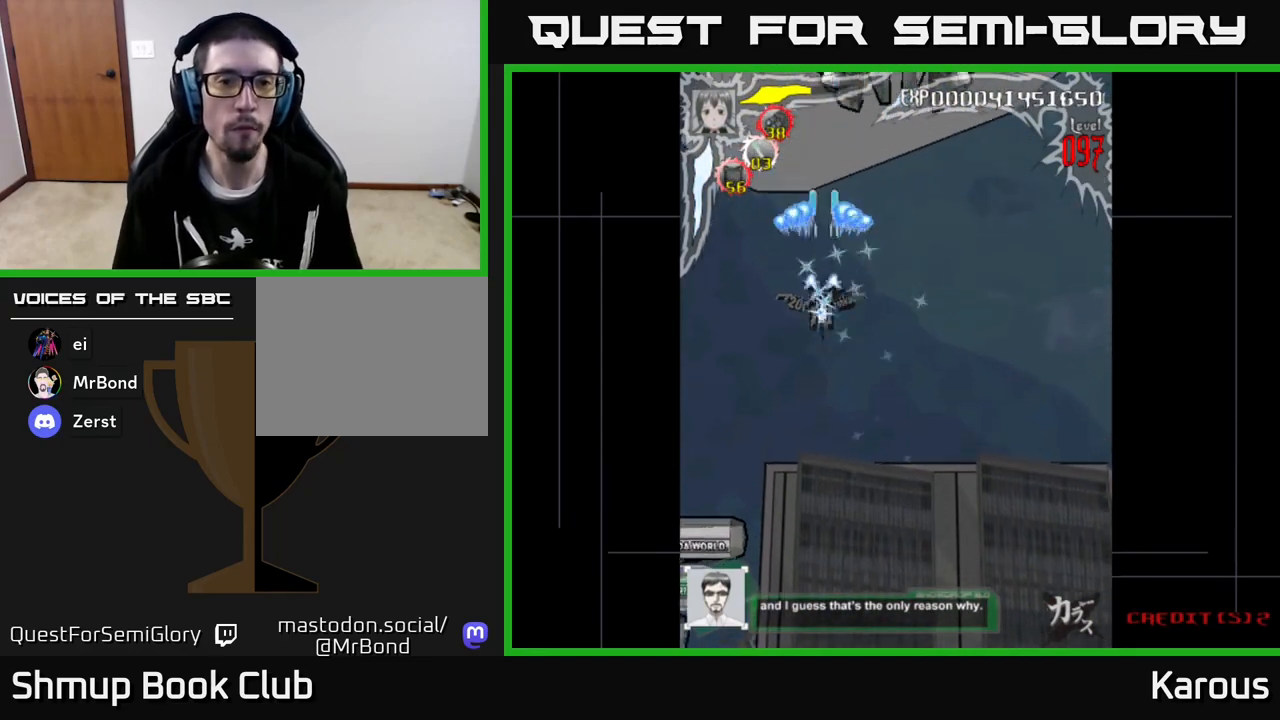
{"buttons": ["A", "DPAD_DOWN", "DPAD_LEFT"], "left_stick": "center", "events": [[483, "DPAD_LEFT", "down"]]}
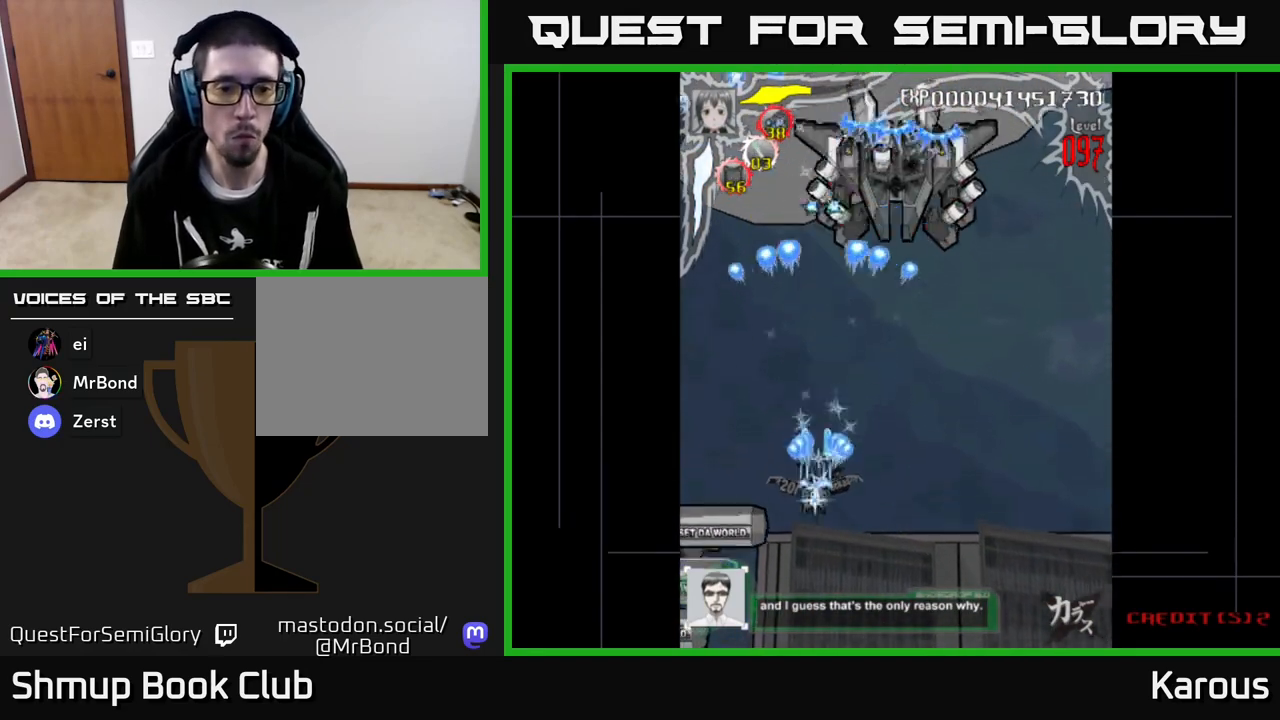
{"buttons": ["A", "X"], "left_stick": "center", "events": [[367, "DPAD_LEFT", "up"], [400, "X", "down"], [467, "DPAD_DOWN", "up"]]}
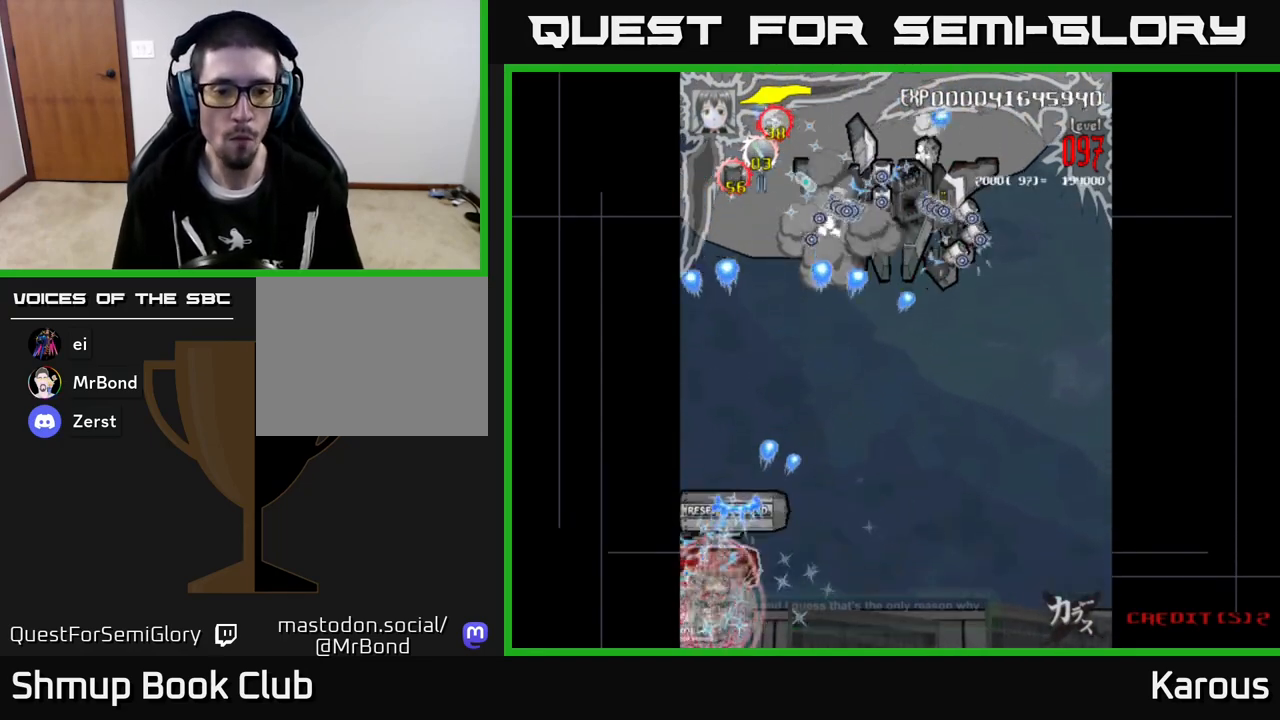
{"buttons": ["A"], "left_stick": "center", "events": [[50, "X", "up"]]}
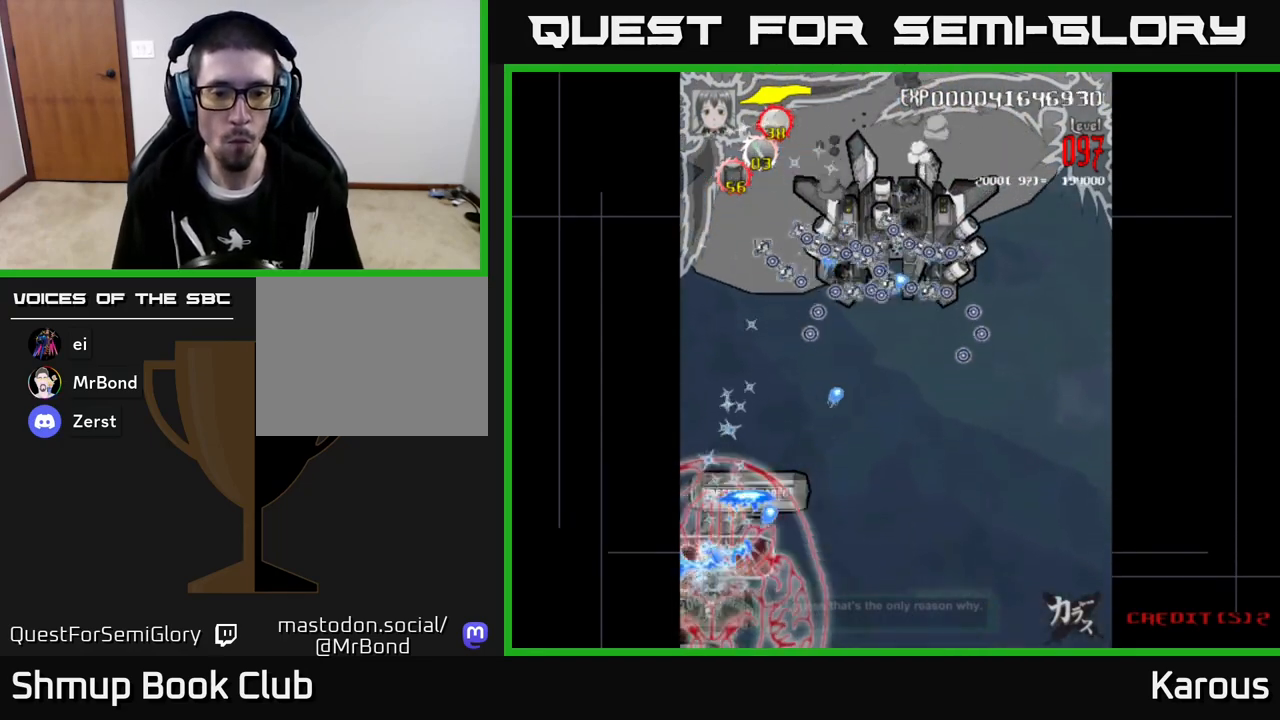
{"buttons": ["A", "DPAD_DOWN", "DPAD_RIGHT"], "left_stick": "center", "events": [[417, "DPAD_RIGHT", "down"], [500, "DPAD_DOWN", "down"]]}
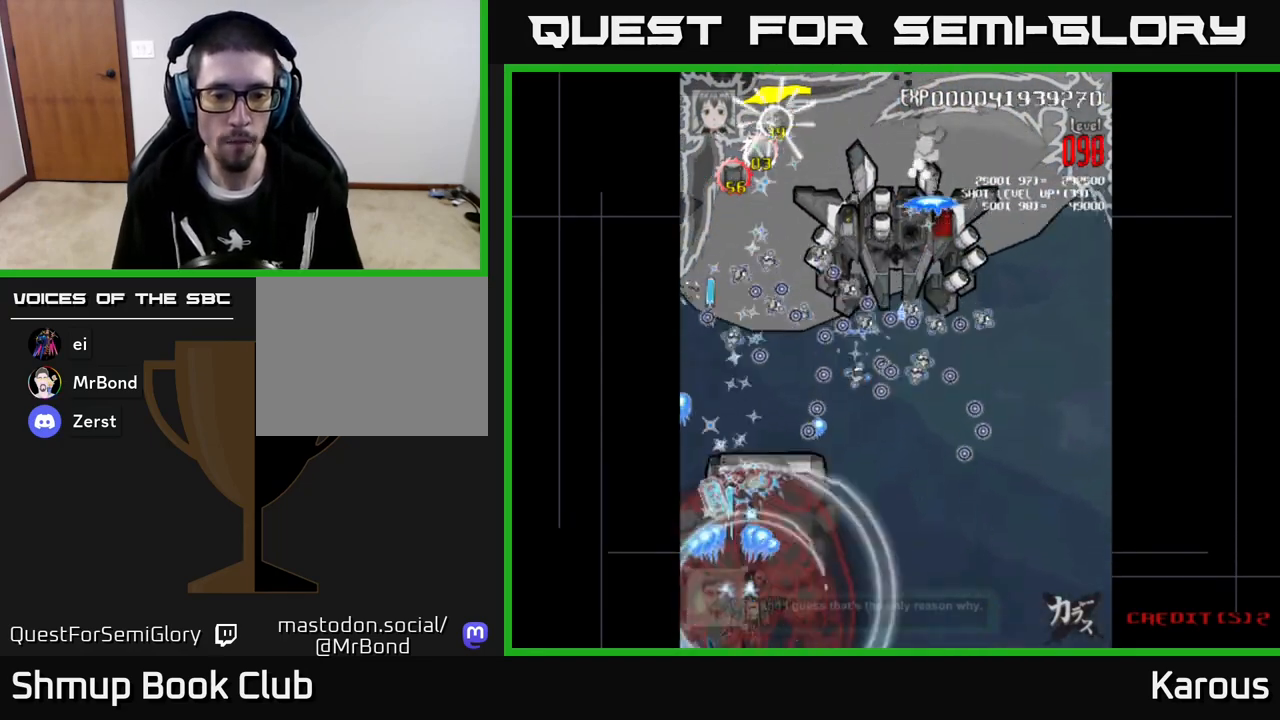
{"buttons": ["A"], "left_stick": "center", "events": [[33, "DPAD_RIGHT", "up"], [250, "DPAD_DOWN", "up"]]}
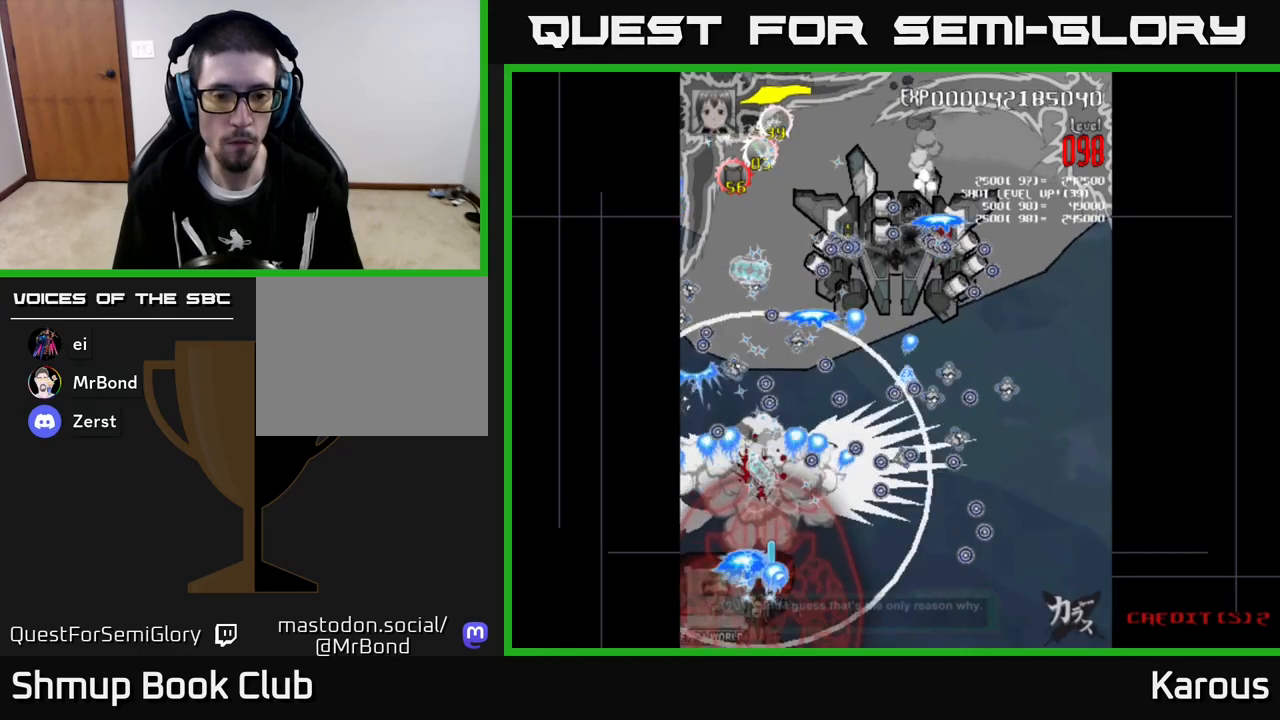
{"buttons": ["A"], "left_stick": "center", "events": []}
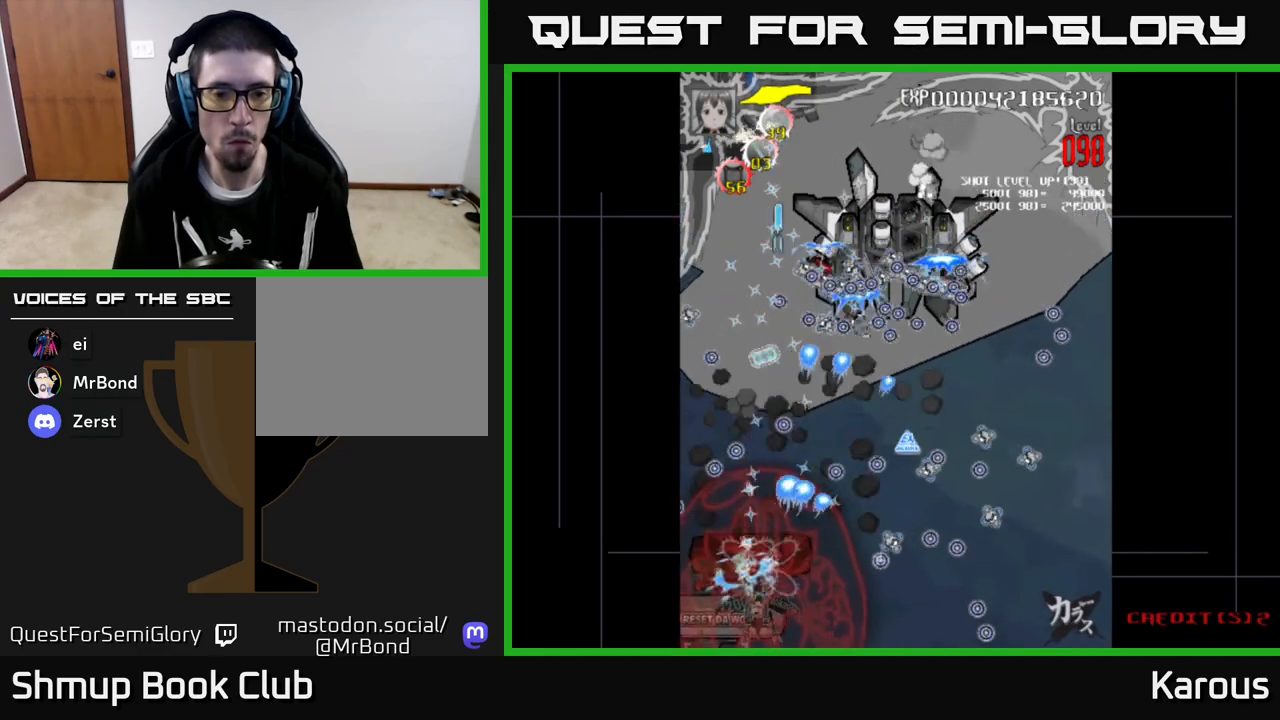
{"buttons": ["A"], "left_stick": "center", "events": []}
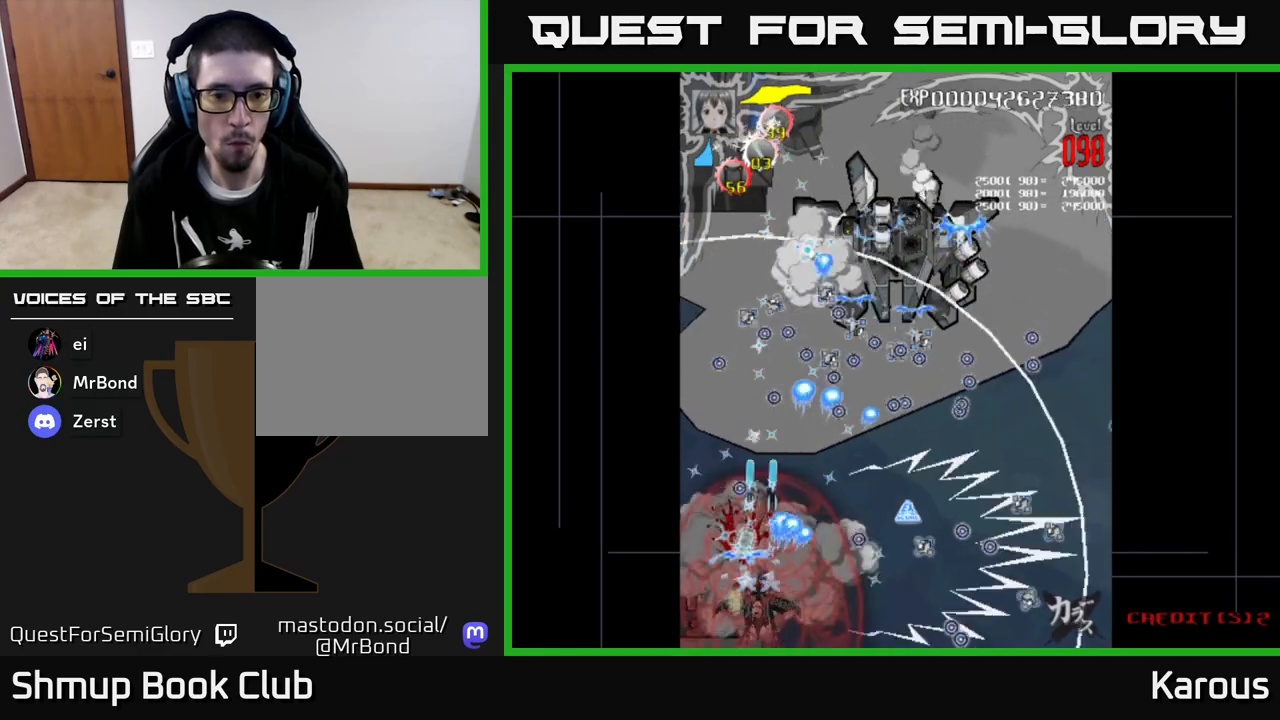
{"buttons": ["A", "DPAD_LEFT"], "left_stick": "center", "events": [[133, "DPAD_RIGHT", "down"], [483, "DPAD_RIGHT", "up"], [500, "DPAD_LEFT", "down"]]}
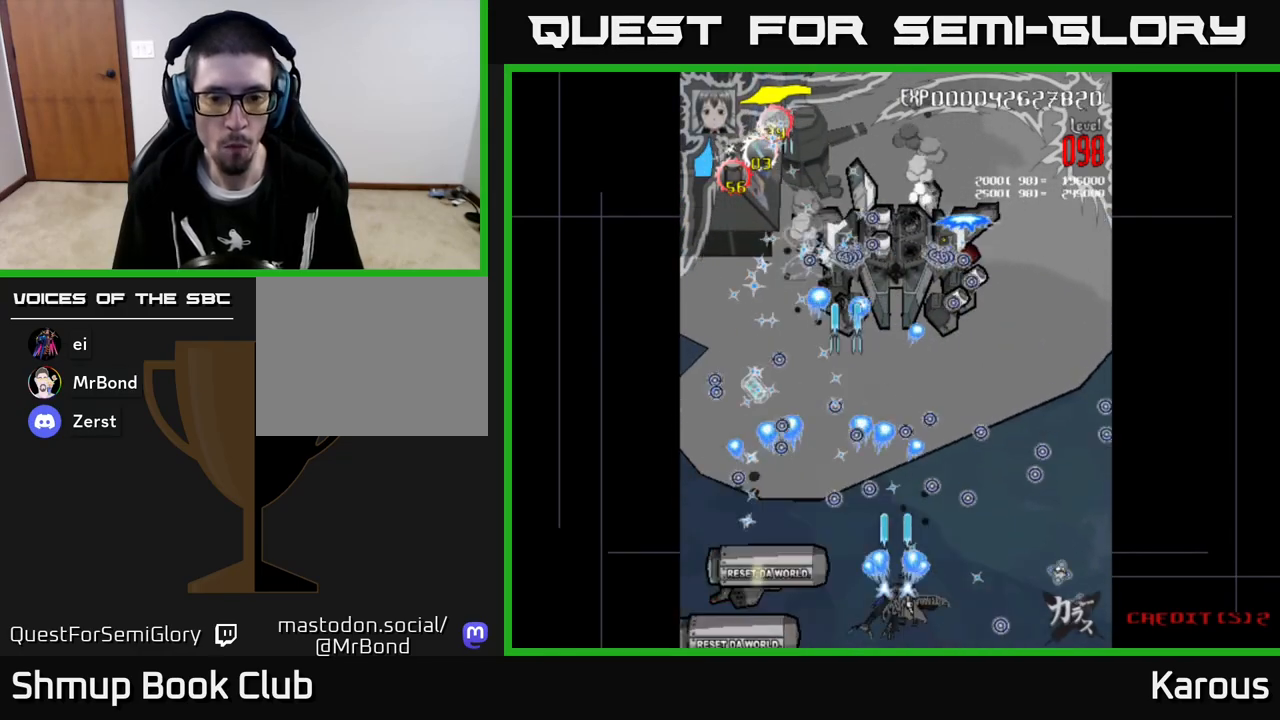
{"buttons": ["A"], "left_stick": "center", "events": [[333, "DPAD_LEFT", "up"], [350, "DPAD_RIGHT", "down"], [400, "DPAD_RIGHT", "up"]]}
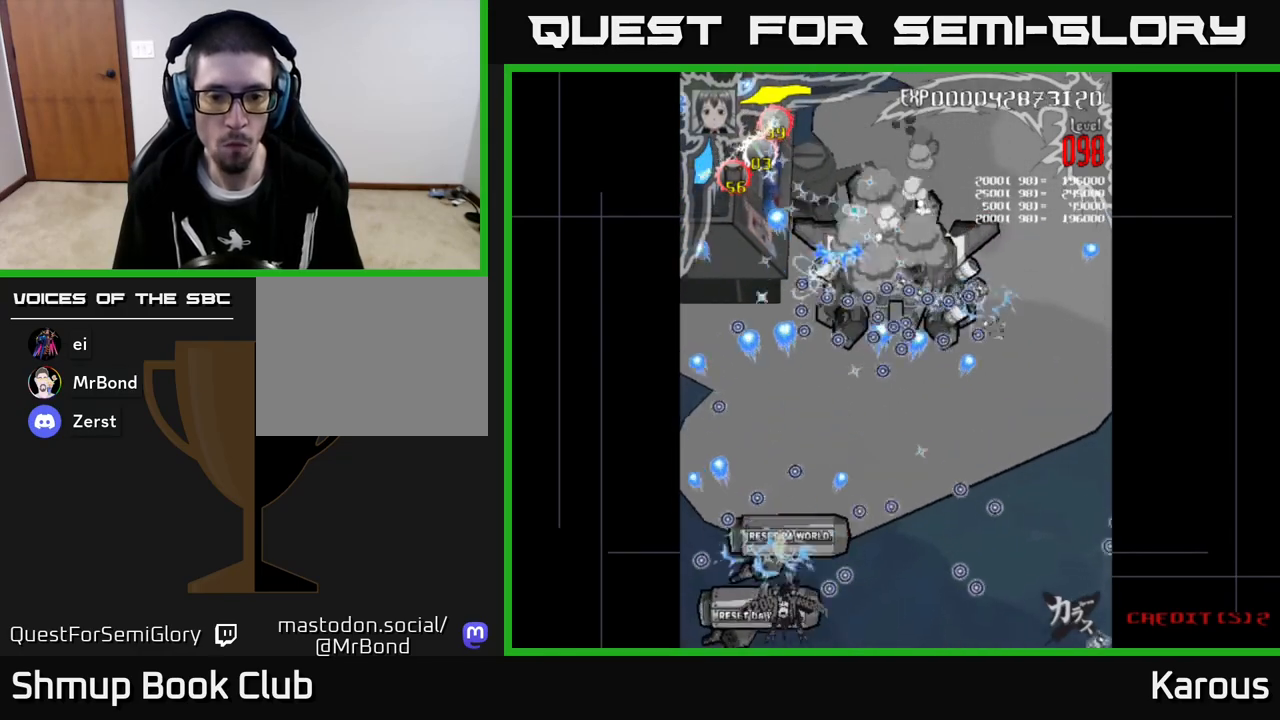
{"buttons": ["A"], "left_stick": "center", "events": []}
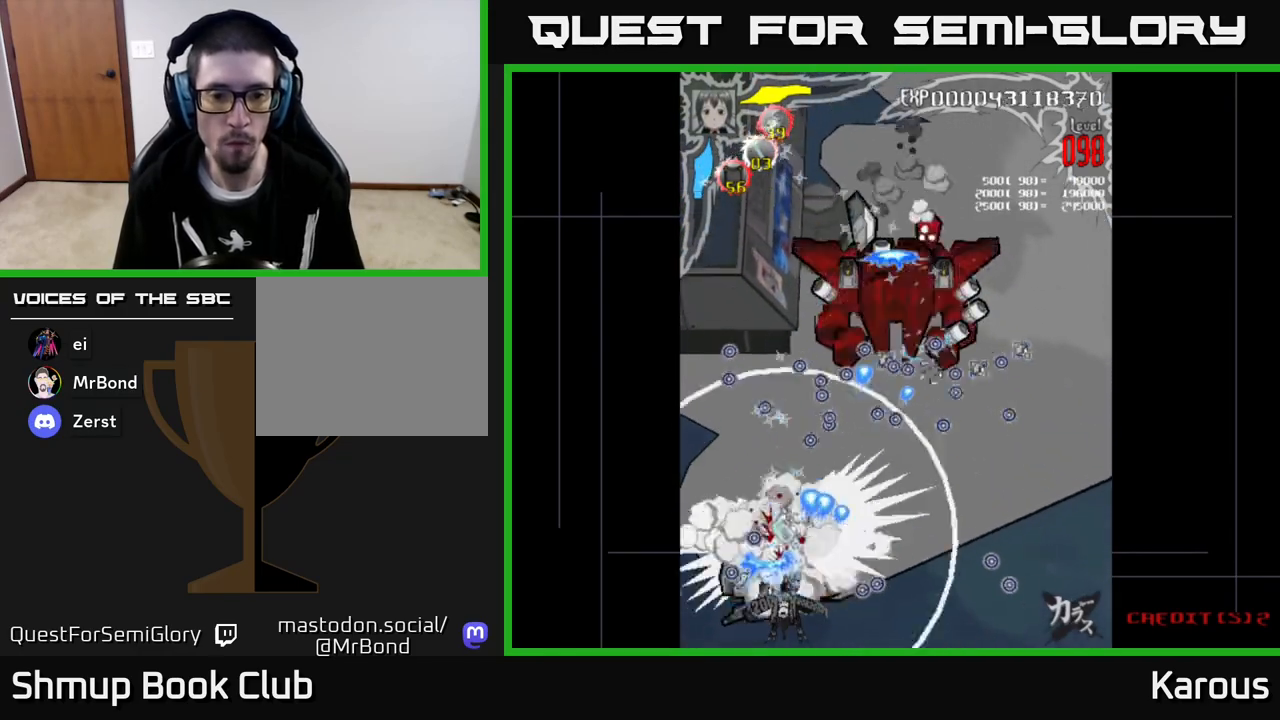
{"buttons": ["A"], "left_stick": "center", "events": [[200, "DPAD_RIGHT", "down"], [250, "DPAD_RIGHT", "up"]]}
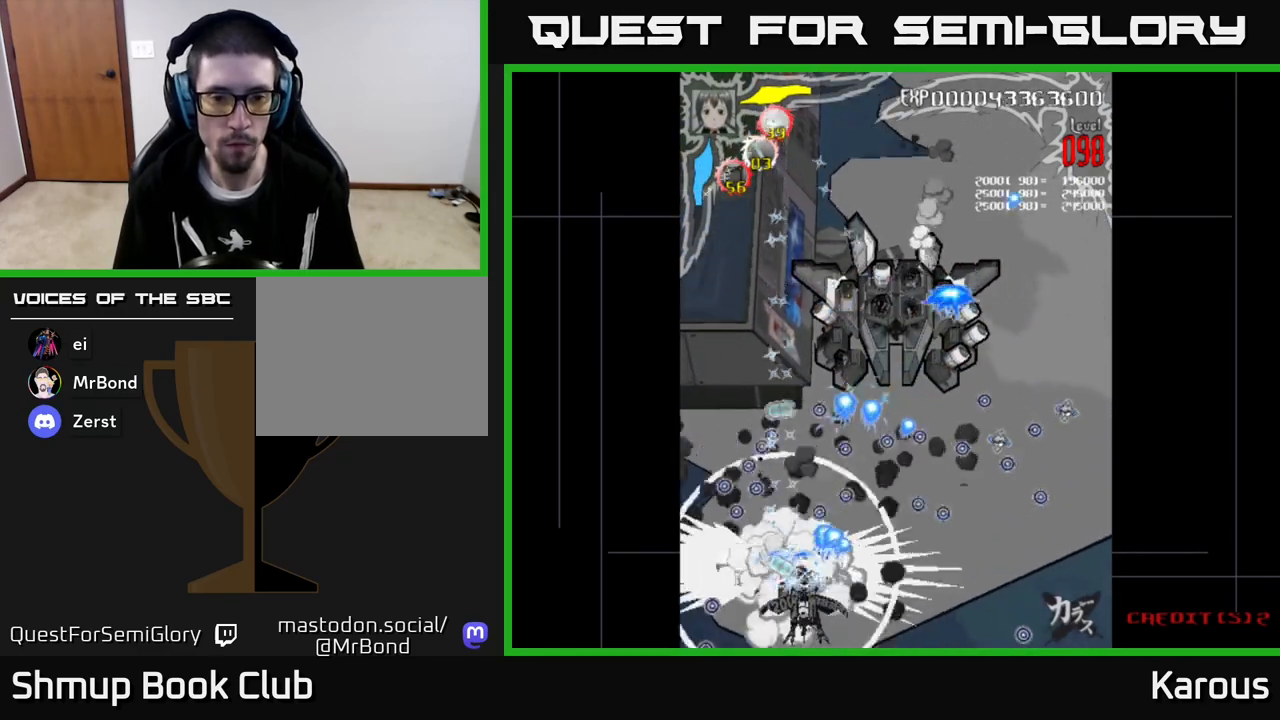
{"buttons": ["A"], "left_stick": "center", "events": [[183, "DPAD_RIGHT", "down"], [367, "DPAD_RIGHT", "up"]]}
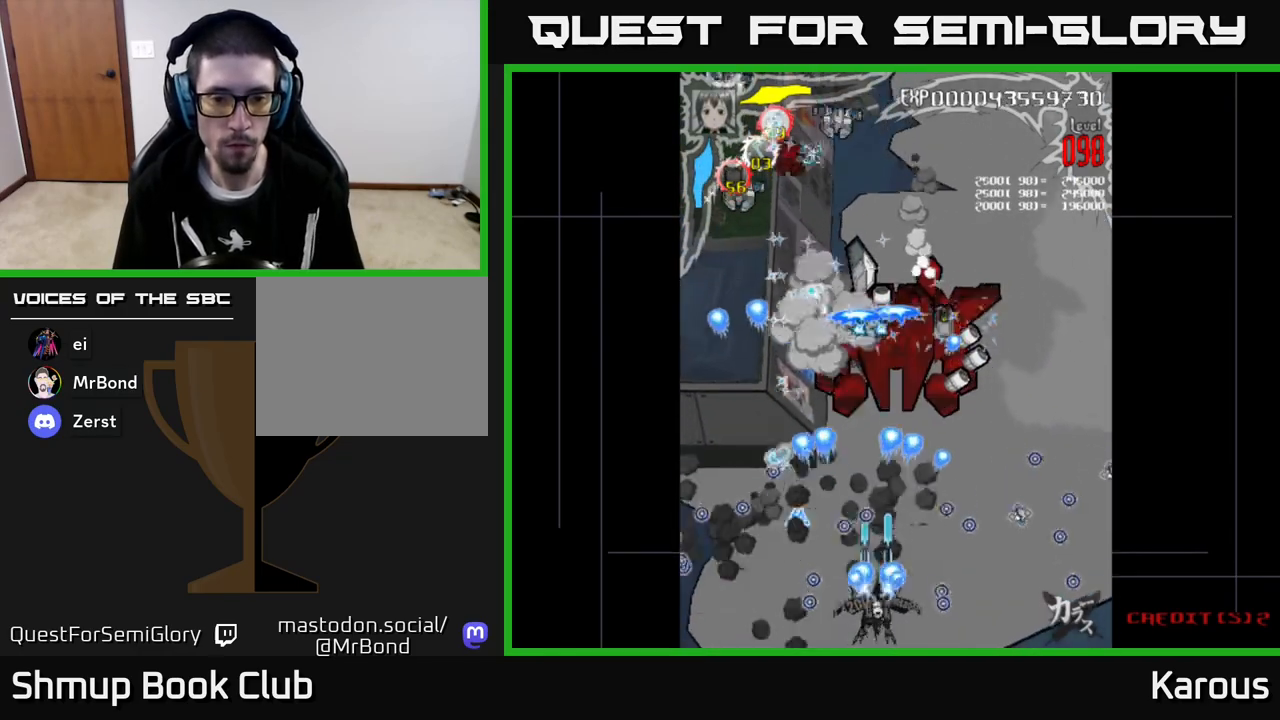
{"buttons": ["A", "DPAD_UP"], "left_stick": "center", "events": [[133, "DPAD_RIGHT", "down"], [133, "DPAD_UP", "down"], [250, "DPAD_RIGHT", "up"]]}
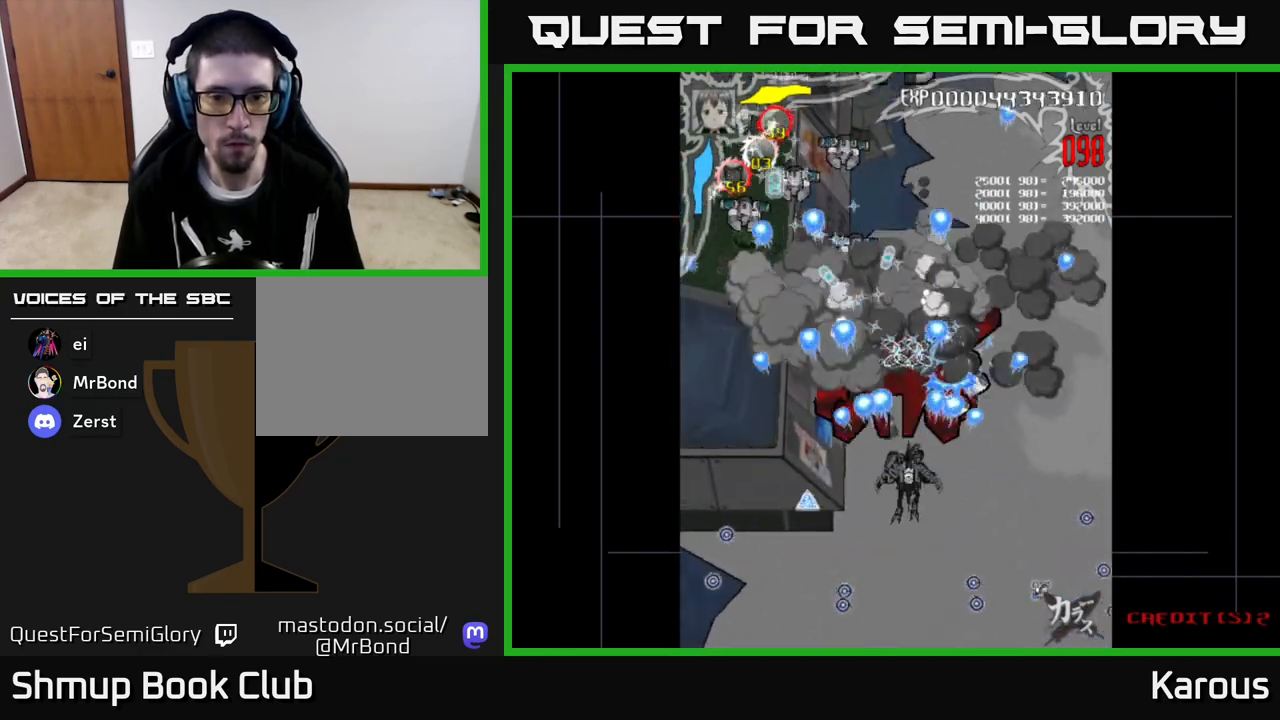
{"buttons": ["A", "DPAD_UP", "DPAD_RIGHT"], "left_stick": "center", "events": [[17, "DPAD_LEFT", "down"], [33, "DPAD_UP", "up"], [117, "DPAD_DOWN", "down"], [283, "DPAD_DOWN", "up"], [383, "DPAD_LEFT", "up"], [400, "DPAD_RIGHT", "down"], [400, "DPAD_UP", "down"]]}
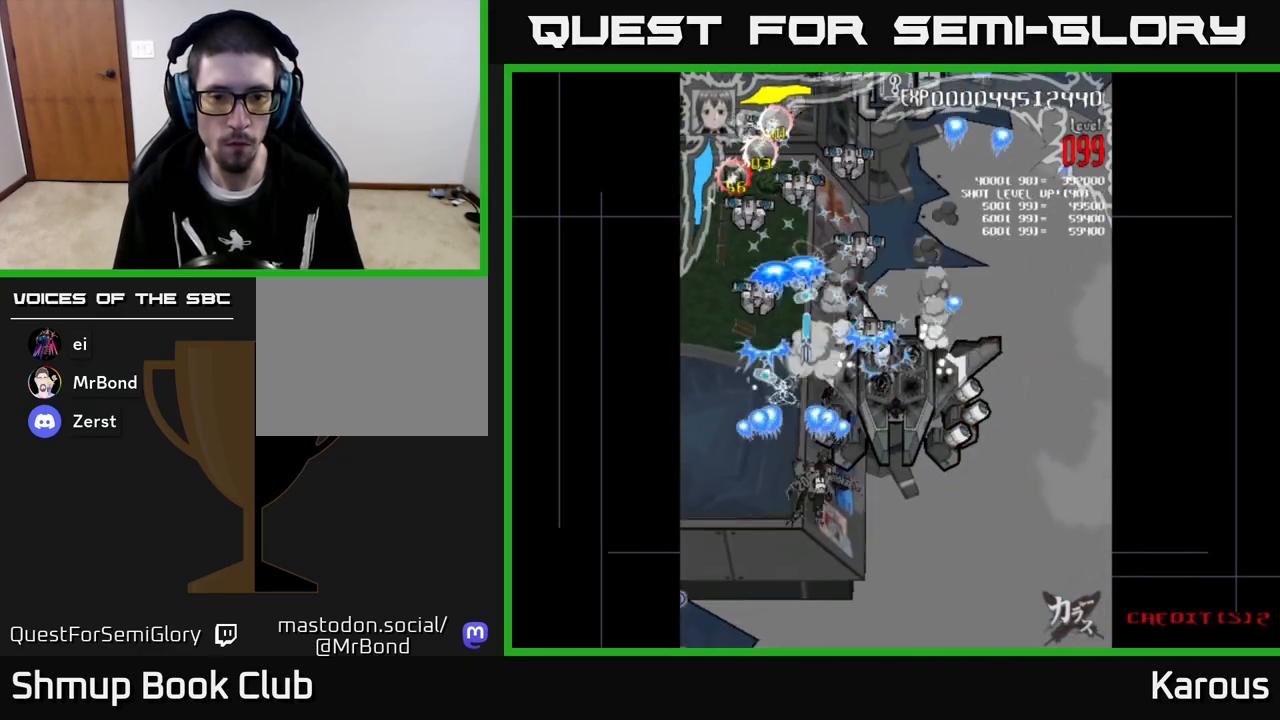
{"buttons": ["A", "DPAD_UP"], "left_stick": "center", "events": [[200, "DPAD_UP", "up"], [250, "DPAD_DOWN", "down"], [283, "DPAD_RIGHT", "up"], [467, "DPAD_DOWN", "up"], [500, "DPAD_UP", "down"]]}
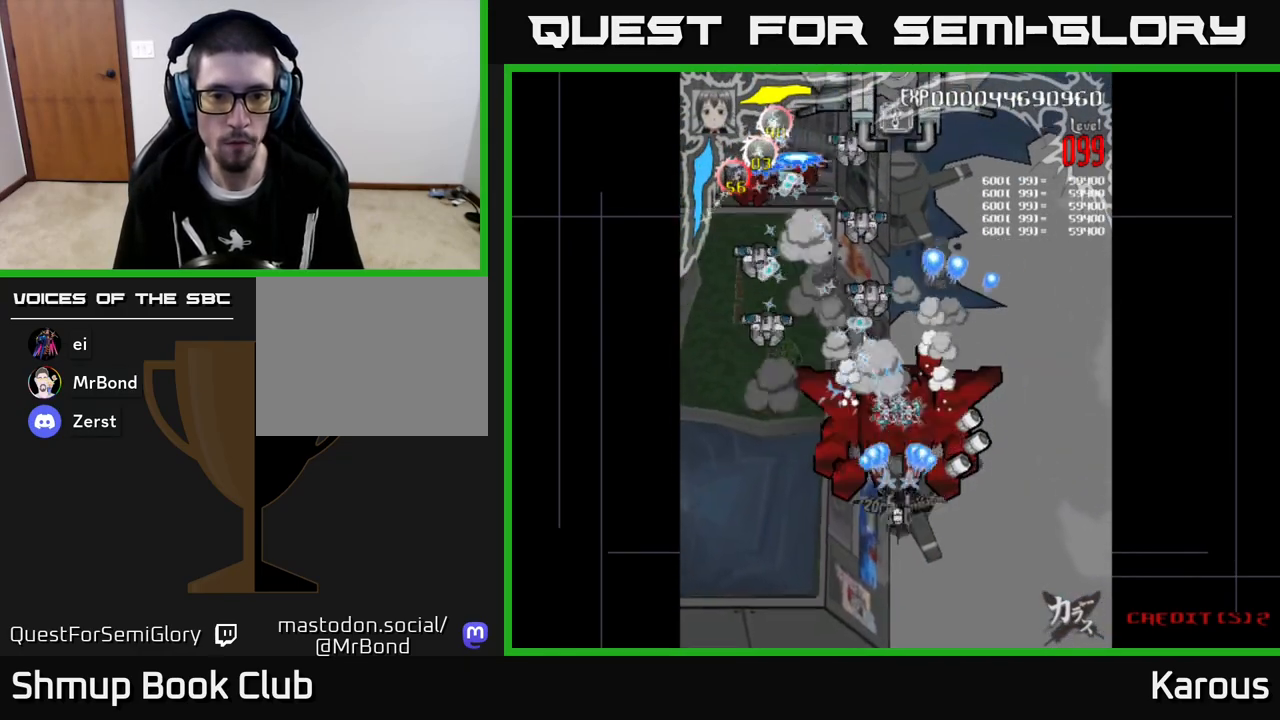
{"buttons": ["A", "DPAD_UP", "DPAD_LEFT"], "left_stick": "center", "events": [[100, "DPAD_UP", "up"], [117, "DPAD_RIGHT", "down"], [150, "DPAD_DOWN", "down"], [333, "DPAD_RIGHT", "up"], [383, "DPAD_DOWN", "up"], [450, "DPAD_LEFT", "down"], [483, "DPAD_UP", "down"]]}
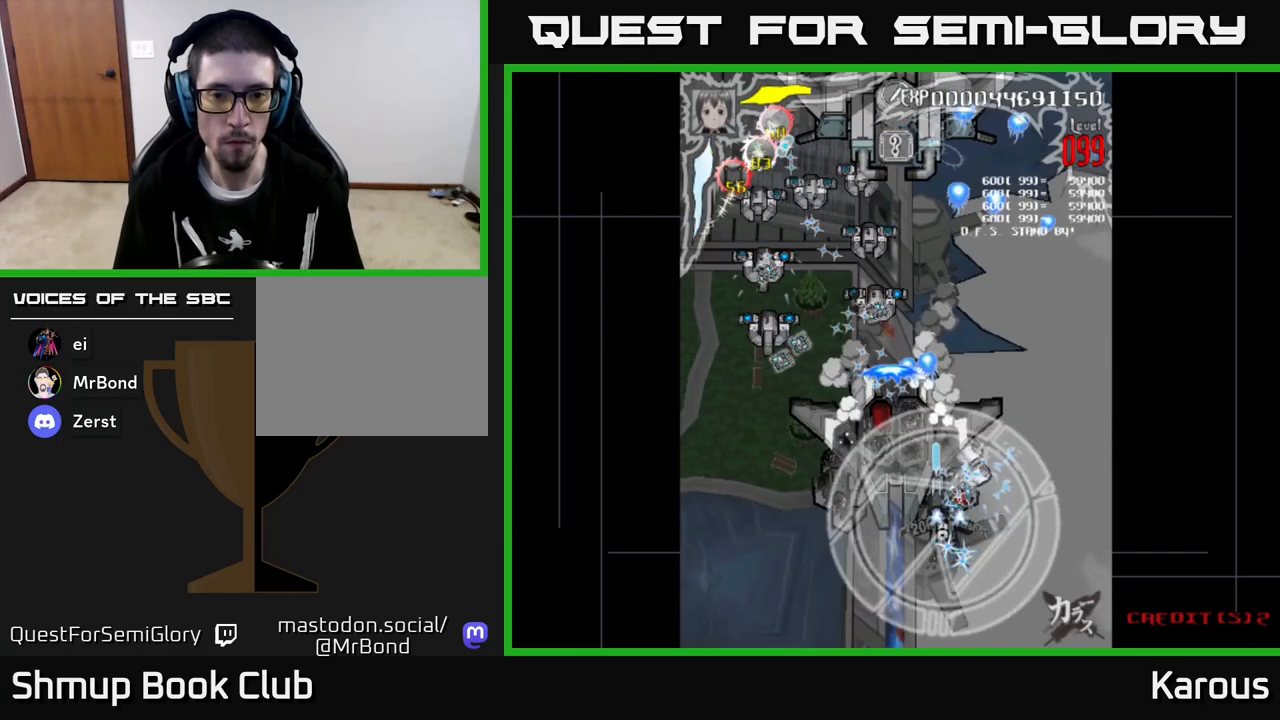
{"buttons": ["A", "X", "DPAD_UP", "DPAD_LEFT"], "left_stick": "center", "events": [[250, "DPAD_UP", "up"], [267, "DPAD_LEFT", "up"], [283, "DPAD_DOWN", "down"], [367, "DPAD_LEFT", "down"], [417, "DPAD_DOWN", "up"], [483, "DPAD_UP", "down"], [483, "X", "down"]]}
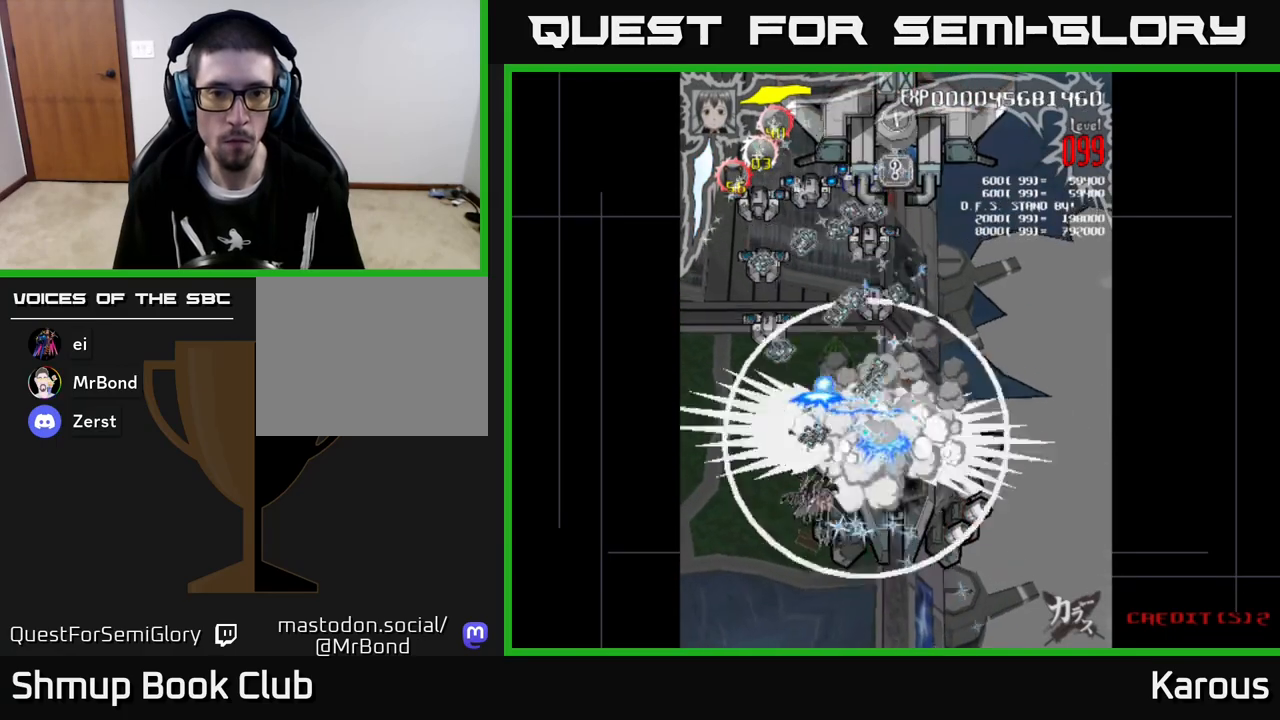
{"buttons": ["A", "DPAD_UP"], "left_stick": "center", "events": [[100, "X", "up"], [183, "DPAD_LEFT", "up"]]}
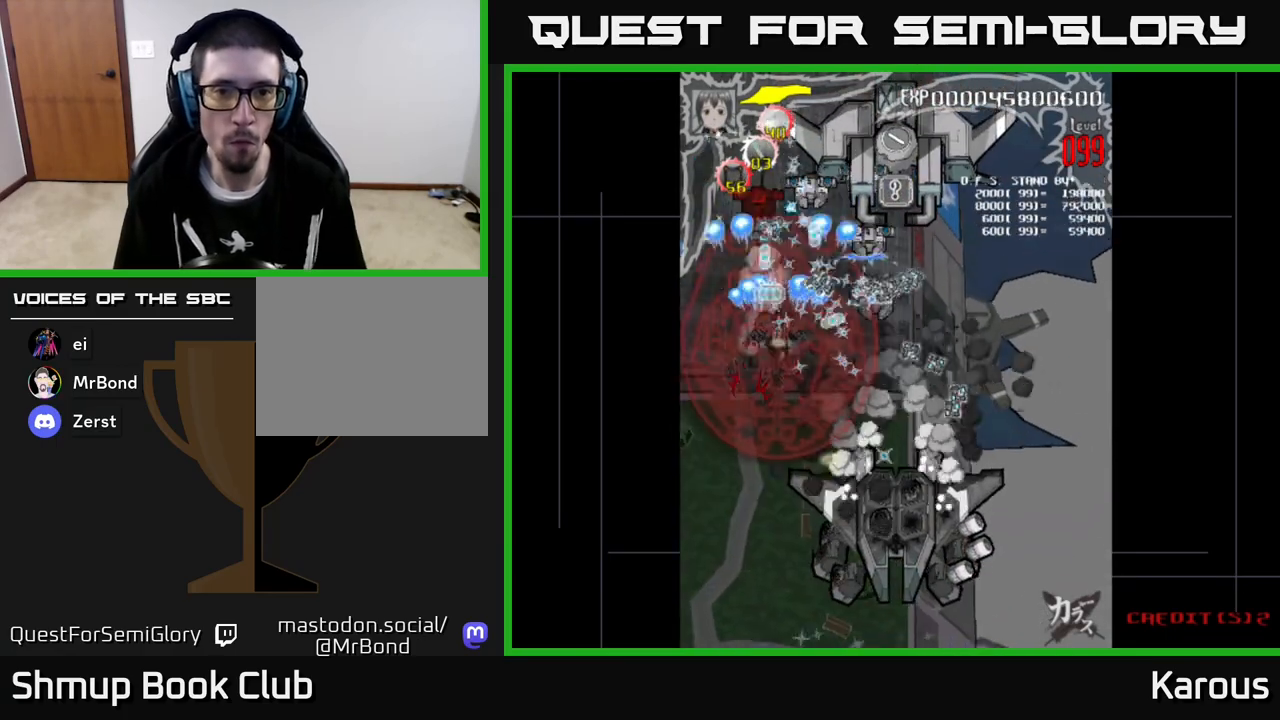
{"buttons": ["A", "DPAD_DOWN"], "left_stick": "center", "events": [[150, "DPAD_RIGHT", "down"], [367, "DPAD_UP", "up"], [417, "DPAD_DOWN", "down"], [450, "DPAD_RIGHT", "up"]]}
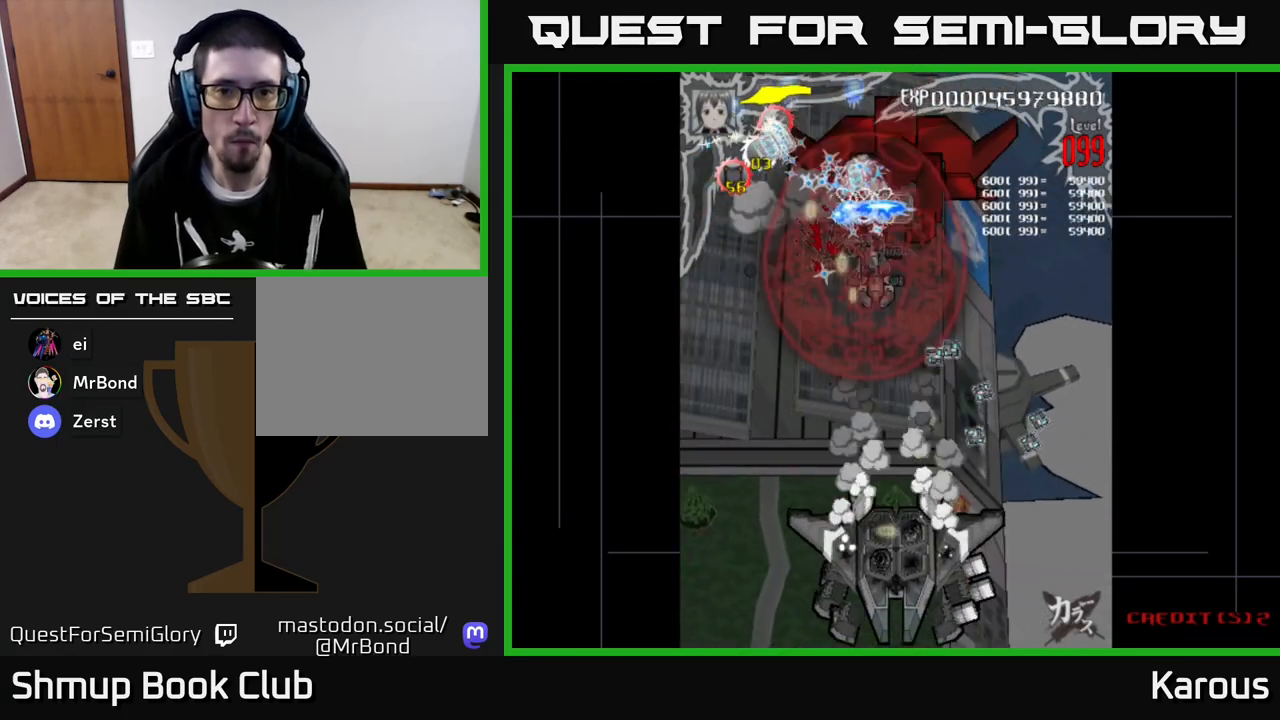
{"buttons": ["A", "DPAD_UP"], "left_stick": "center", "events": [[300, "DPAD_RIGHT", "down"], [317, "DPAD_DOWN", "up"], [333, "DPAD_UP", "down"], [350, "DPAD_RIGHT", "up"]]}
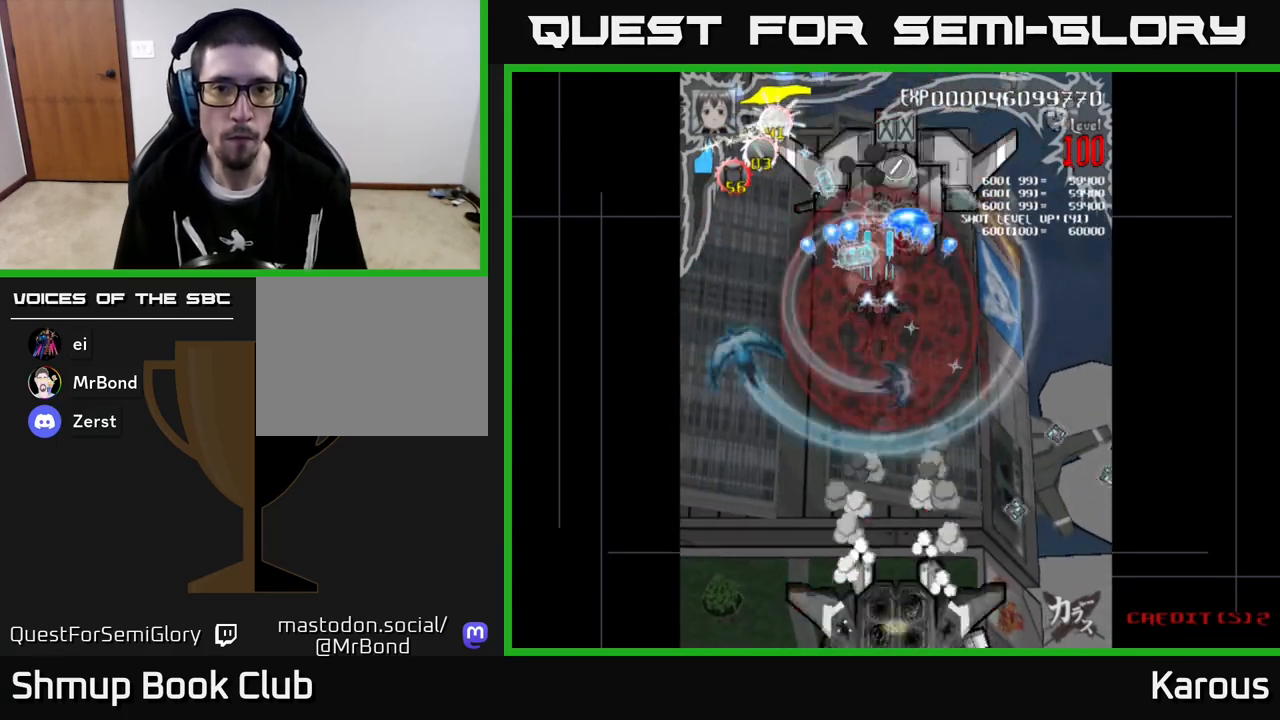
{"buttons": ["A", "DPAD_DOWN", "DPAD_RIGHT"], "left_stick": "center", "events": [[250, "DPAD_RIGHT", "down"], [283, "DPAD_UP", "up"], [300, "DPAD_DOWN", "down"]]}
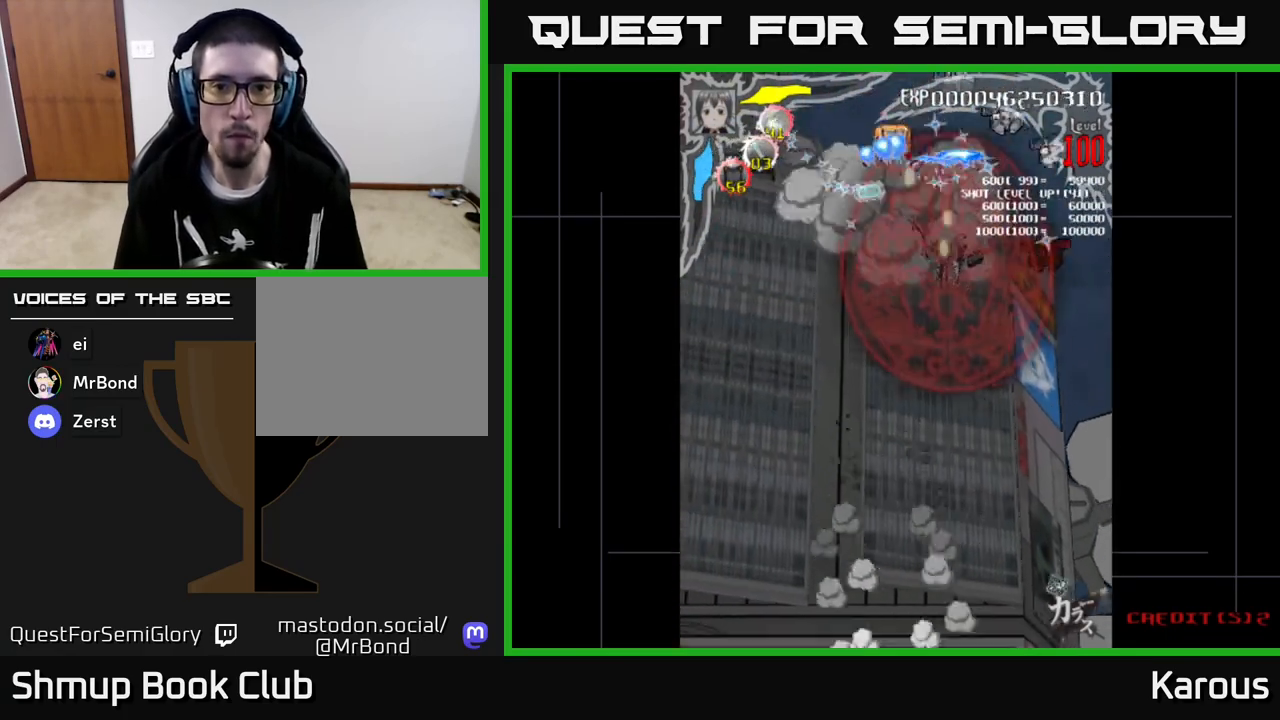
{"buttons": ["A", "DPAD_DOWN", "DPAD_RIGHT"], "left_stick": "center", "events": [[317, "DPAD_RIGHT", "up"], [467, "DPAD_RIGHT", "down"]]}
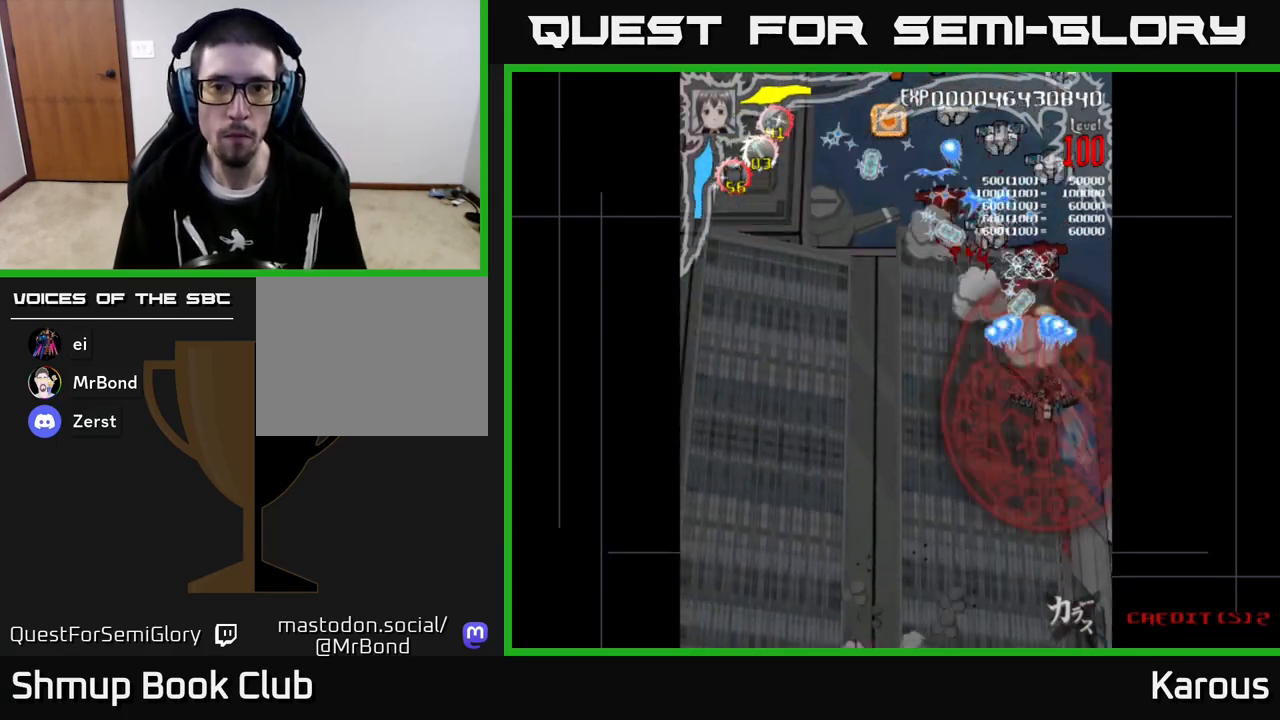
{"buttons": ["A", "DPAD_UP", "DPAD_LEFT"], "left_stick": "center", "events": [[33, "DPAD_DOWN", "up"], [83, "DPAD_RIGHT", "up"], [100, "DPAD_UP", "down"], [117, "DPAD_LEFT", "down"]]}
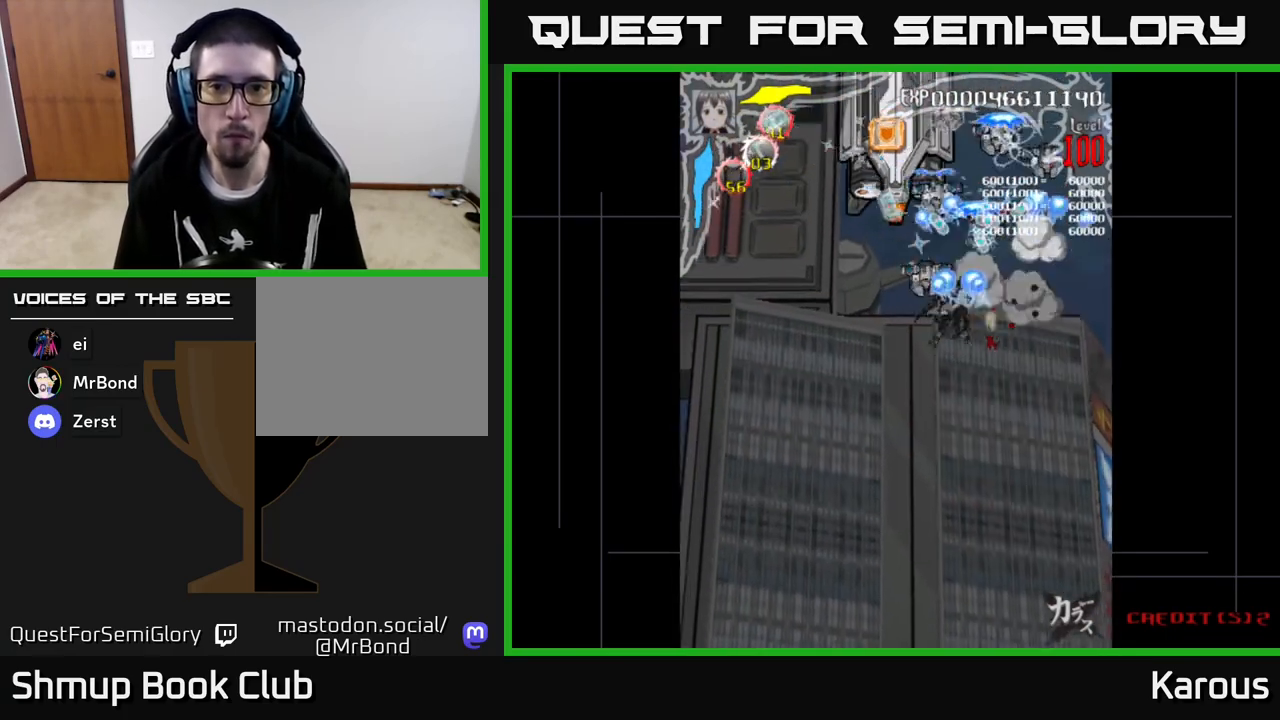
{"buttons": ["A", "DPAD_LEFT"], "left_stick": "center", "events": [[67, "DPAD_LEFT", "up"], [100, "DPAD_RIGHT", "down"], [167, "DPAD_UP", "up"], [300, "DPAD_DOWN", "down"], [317, "DPAD_RIGHT", "up"], [467, "DPAD_LEFT", "down"], [483, "DPAD_DOWN", "up"]]}
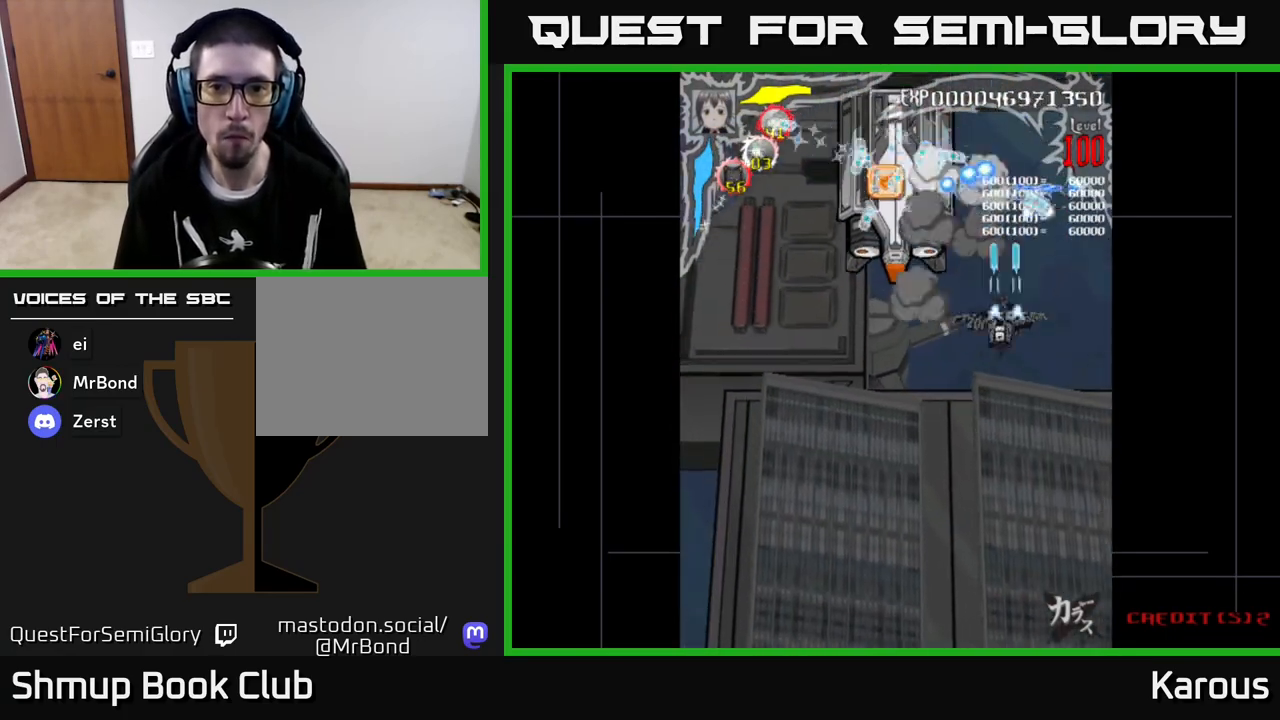
{"buttons": ["A", "DPAD_UP"], "left_stick": "center", "events": [[67, "DPAD_UP", "down"], [217, "A", "up"], [217, "B", "down"], [317, "DPAD_LEFT", "up"], [417, "B", "up"], [433, "A", "down"]]}
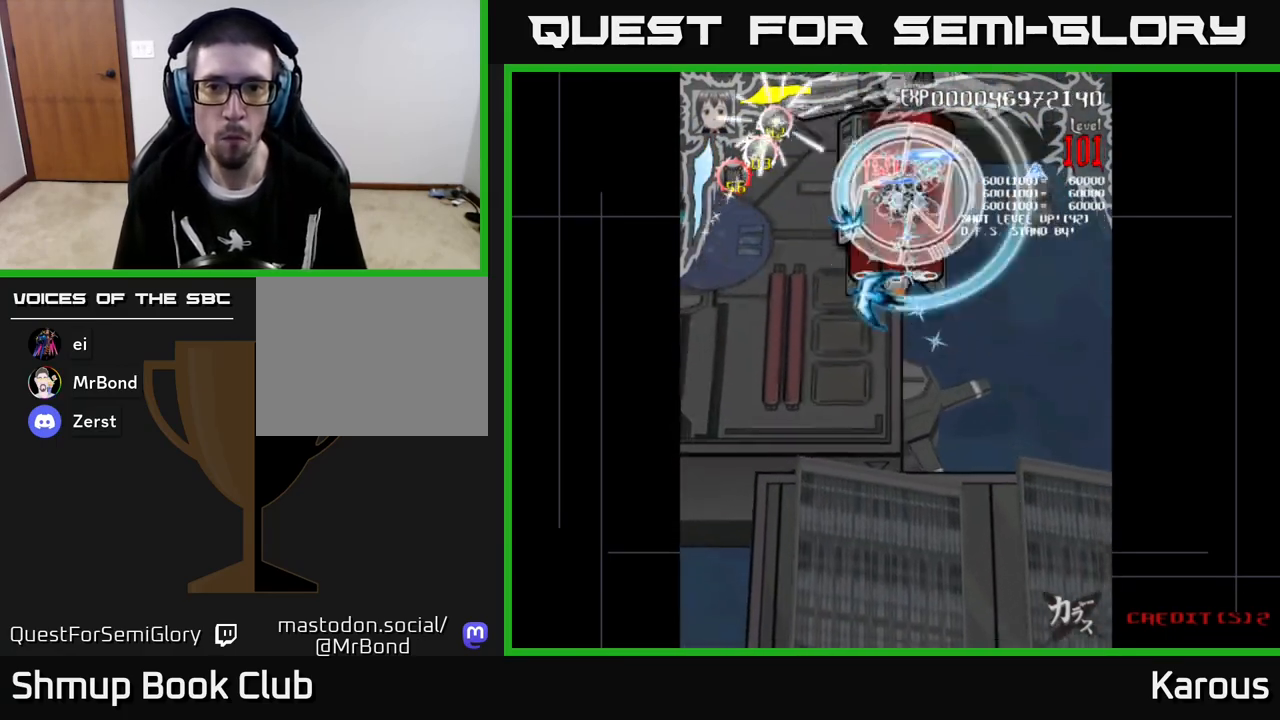
{"buttons": ["A", "DPAD_DOWN", "DPAD_RIGHT"], "left_stick": "center", "events": [[33, "DPAD_LEFT", "down"], [67, "DPAD_UP", "up"], [150, "DPAD_LEFT", "up"], [217, "DPAD_RIGHT", "down"], [283, "DPAD_DOWN", "down"], [300, "DPAD_RIGHT", "up"], [417, "DPAD_RIGHT", "down"]]}
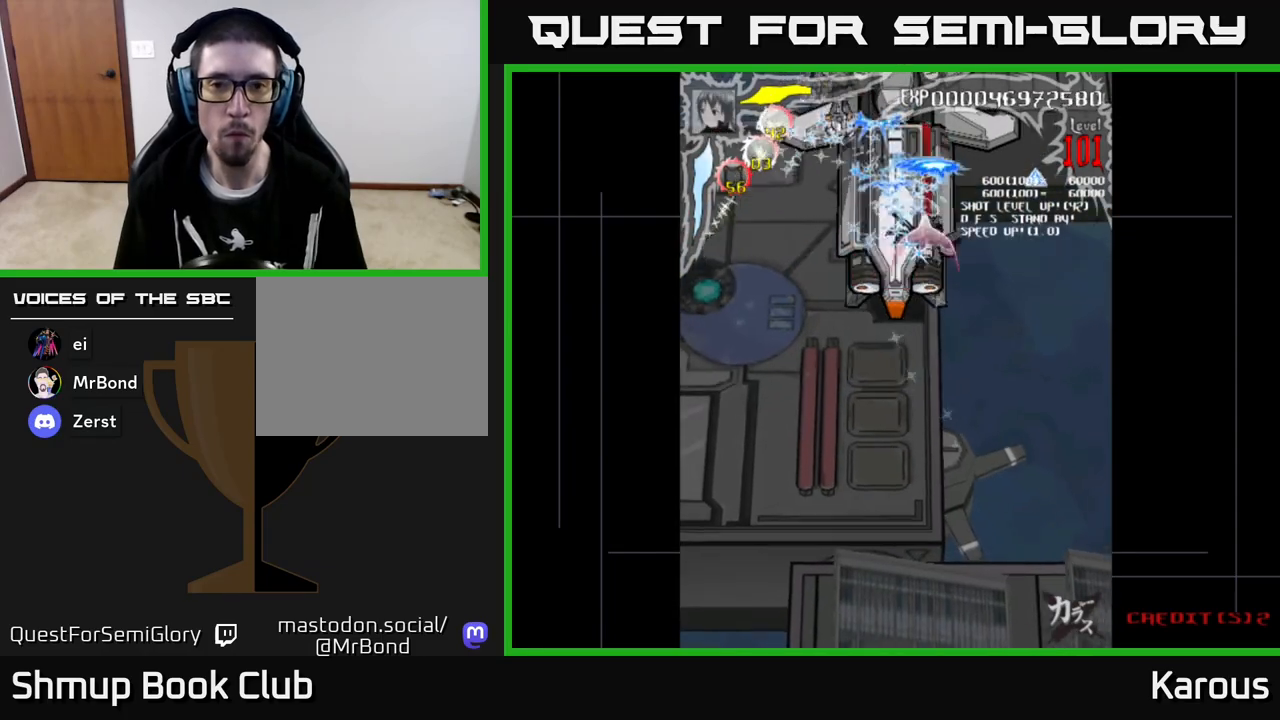
{"buttons": ["A", "DPAD_DOWN", "DPAD_LEFT"], "left_stick": "center", "events": [[33, "DPAD_DOWN", "up"], [133, "DPAD_UP", "down"], [267, "X", "down"], [300, "DPAD_RIGHT", "up"], [333, "DPAD_LEFT", "down"], [333, "DPAD_UP", "up"], [400, "X", "up"], [500, "DPAD_DOWN", "down"]]}
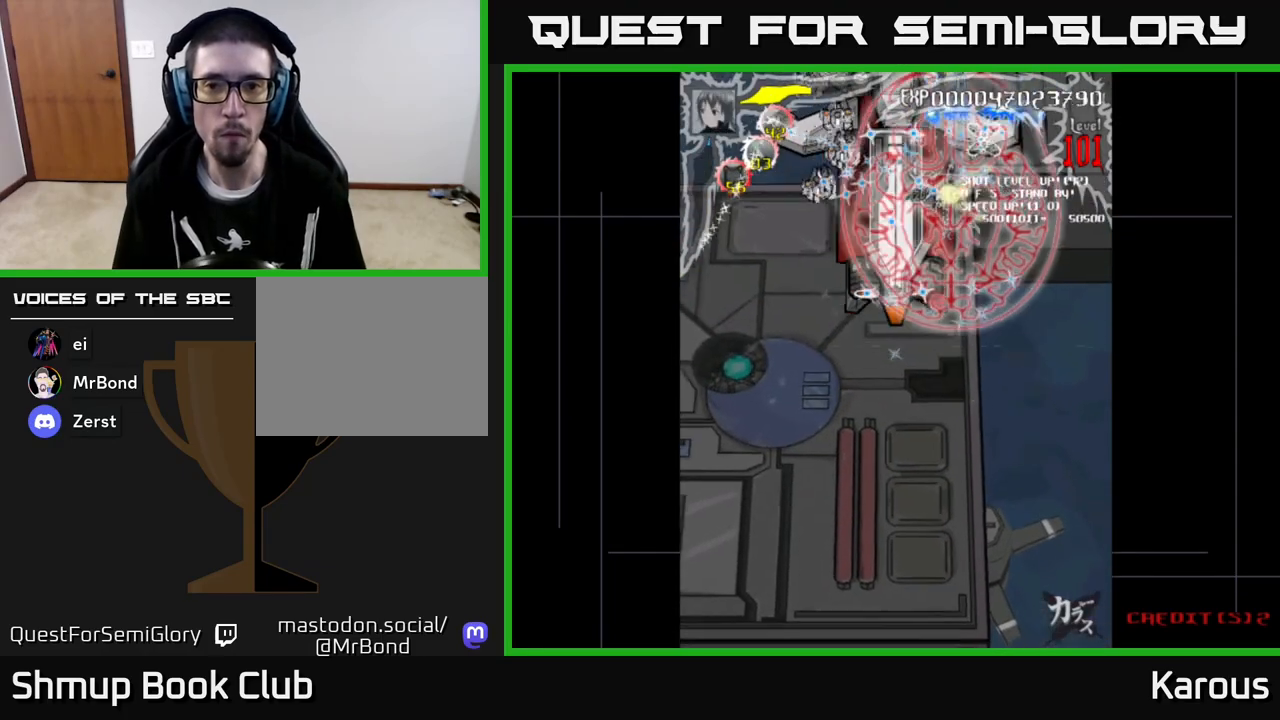
{"buttons": ["A", "DPAD_DOWN", "DPAD_LEFT"], "left_stick": "center", "events": [[67, "X", "down"], [217, "X", "up"], [233, "DPAD_DOWN", "up"], [433, "DPAD_DOWN", "down"]]}